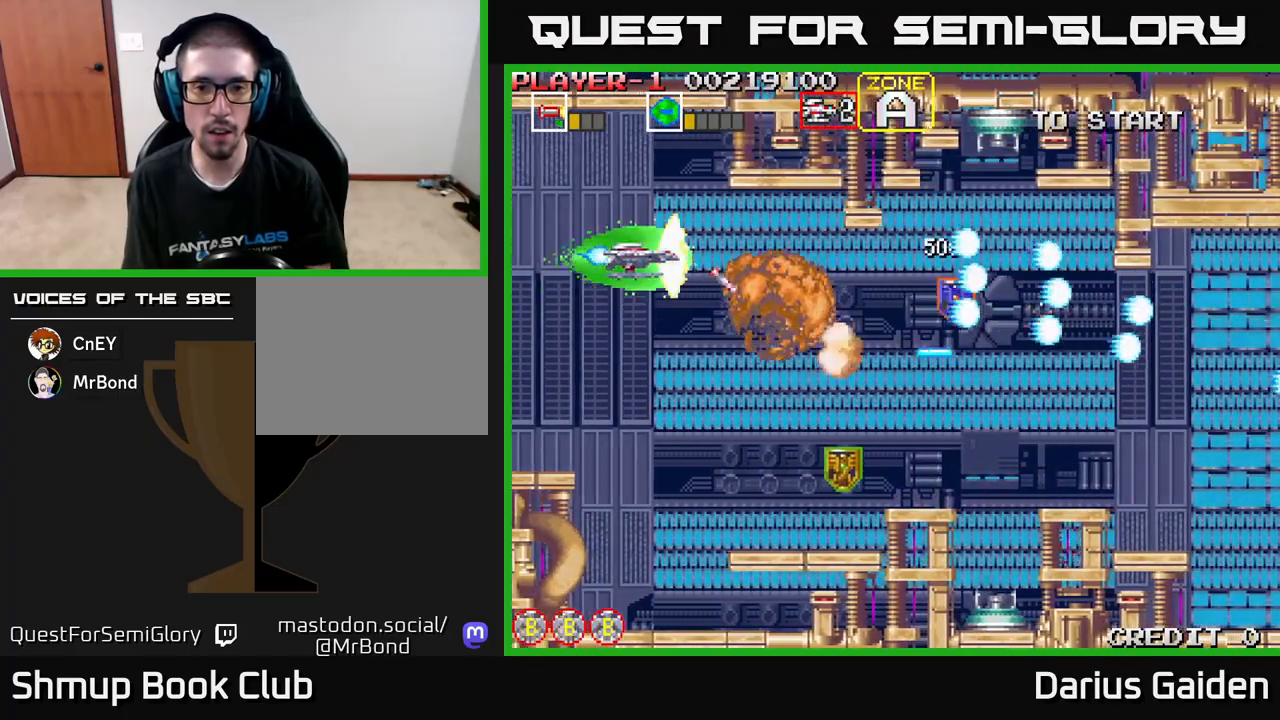
Gameplay with a controller (Xbox layout); each line is a JSON object with the inputs held at the frame after it. "events" lists button and stick changes between this image and that frame as [ms after this image, input, new state], when the widget could be followed in between. Not read: right_stick.
{"buttons": ["R2", "DPAD_DOWN", "DPAD_RIGHT"], "left_stick": "center", "events": [[17, "DPAD_DOWN", "down"], [67, "DPAD_LEFT", "up"], [133, "DPAD_RIGHT", "down"], [250, "DPAD_RIGHT", "up"], [433, "DPAD_RIGHT", "down"]]}
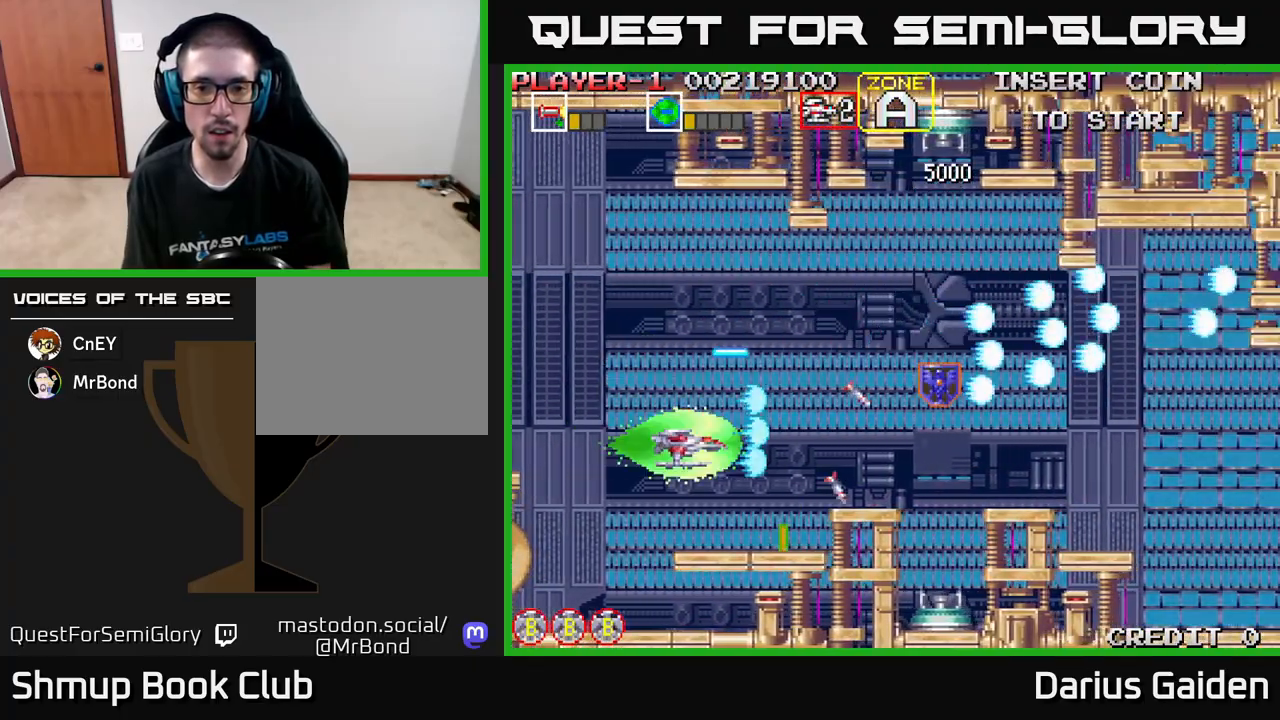
{"buttons": ["R2", "DPAD_DOWN"], "left_stick": "center", "events": [[17, "DPAD_DOWN", "up"], [150, "DPAD_UP", "down"], [167, "DPAD_RIGHT", "up"], [283, "DPAD_RIGHT", "down"], [367, "DPAD_UP", "up"], [450, "DPAD_DOWN", "down"], [500, "DPAD_RIGHT", "up"]]}
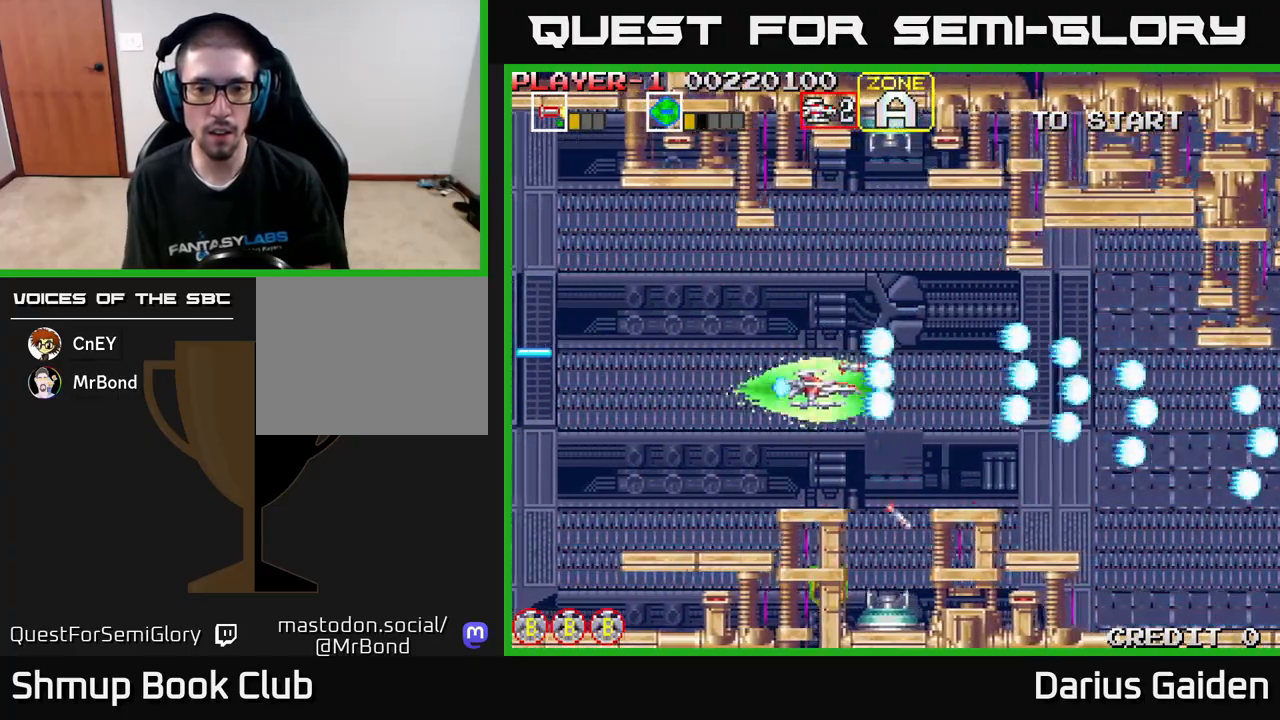
{"buttons": ["R2"], "left_stick": "center", "events": [[50, "DPAD_LEFT", "down"], [100, "DPAD_DOWN", "up"], [150, "DPAD_UP", "down"], [350, "DPAD_UP", "up"], [450, "DPAD_LEFT", "up"]]}
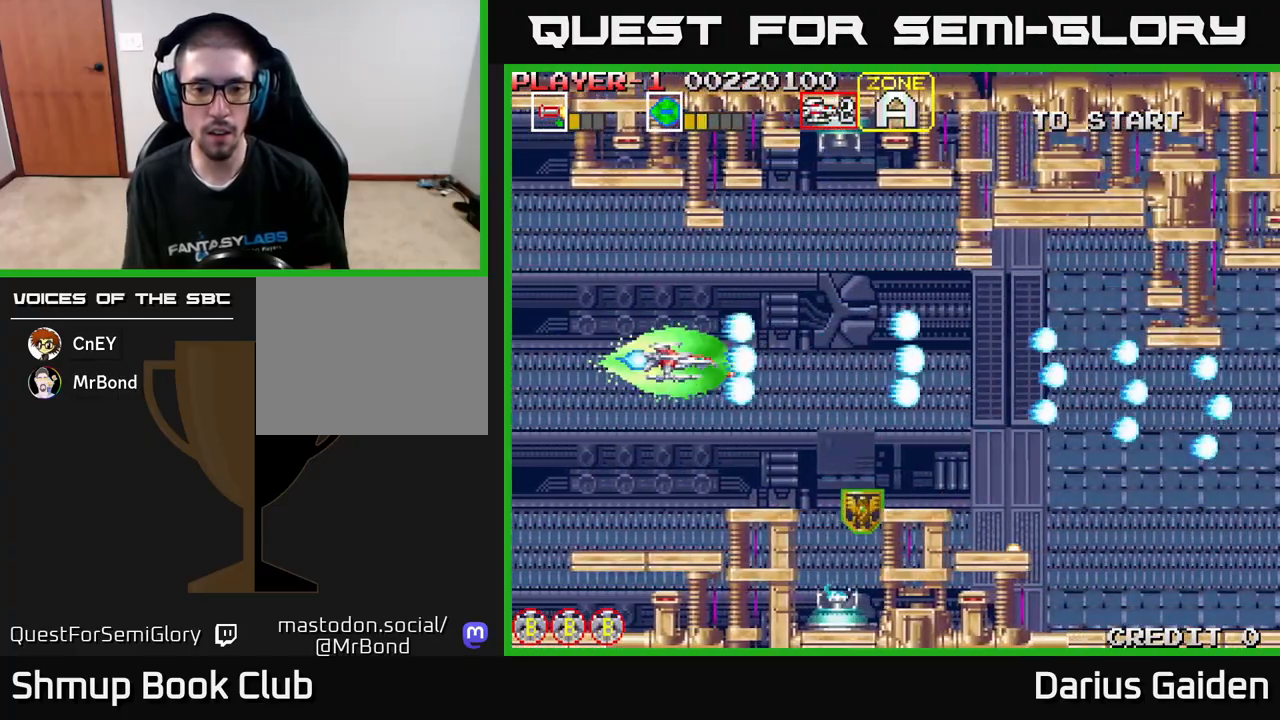
{"buttons": ["R2", "DPAD_UP", "DPAD_RIGHT"], "left_stick": "center", "events": [[33, "DPAD_RIGHT", "down"], [50, "DPAD_DOWN", "down"], [233, "DPAD_DOWN", "up"], [500, "DPAD_UP", "down"]]}
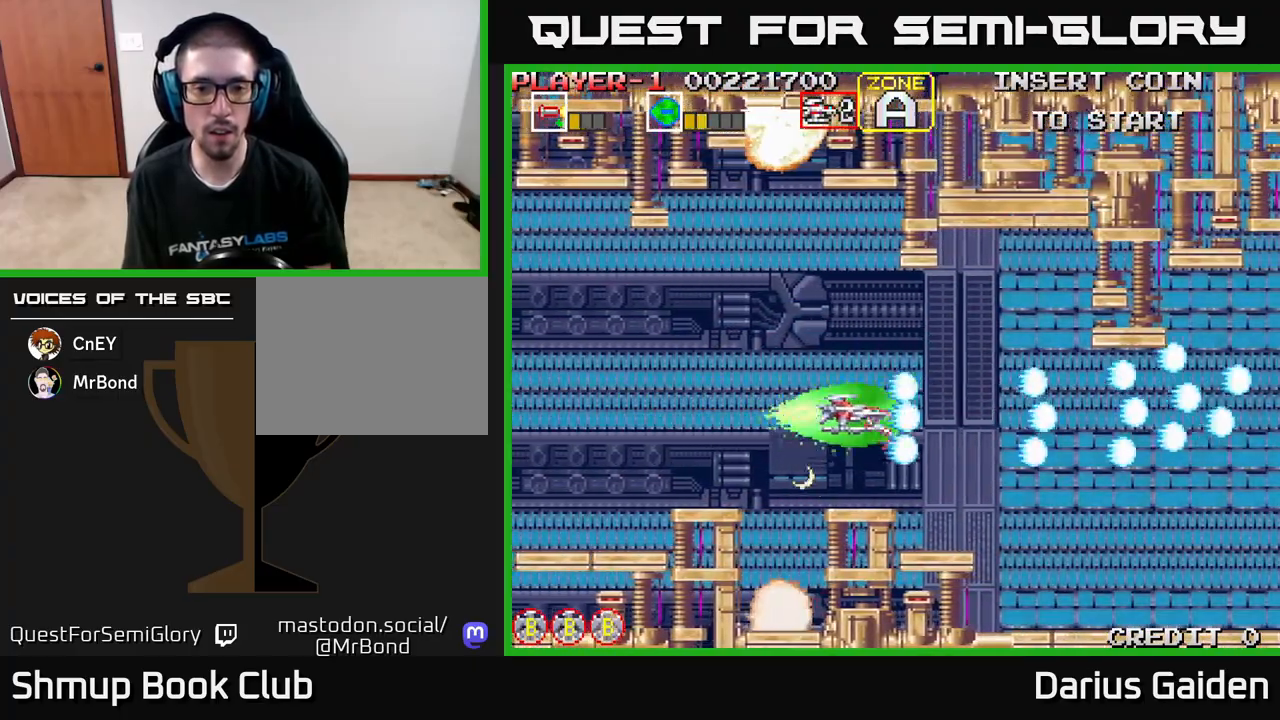
{"buttons": ["R2", "DPAD_DOWN", "DPAD_RIGHT"], "left_stick": "center", "events": [[167, "DPAD_UP", "up"], [267, "DPAD_DOWN", "down"]]}
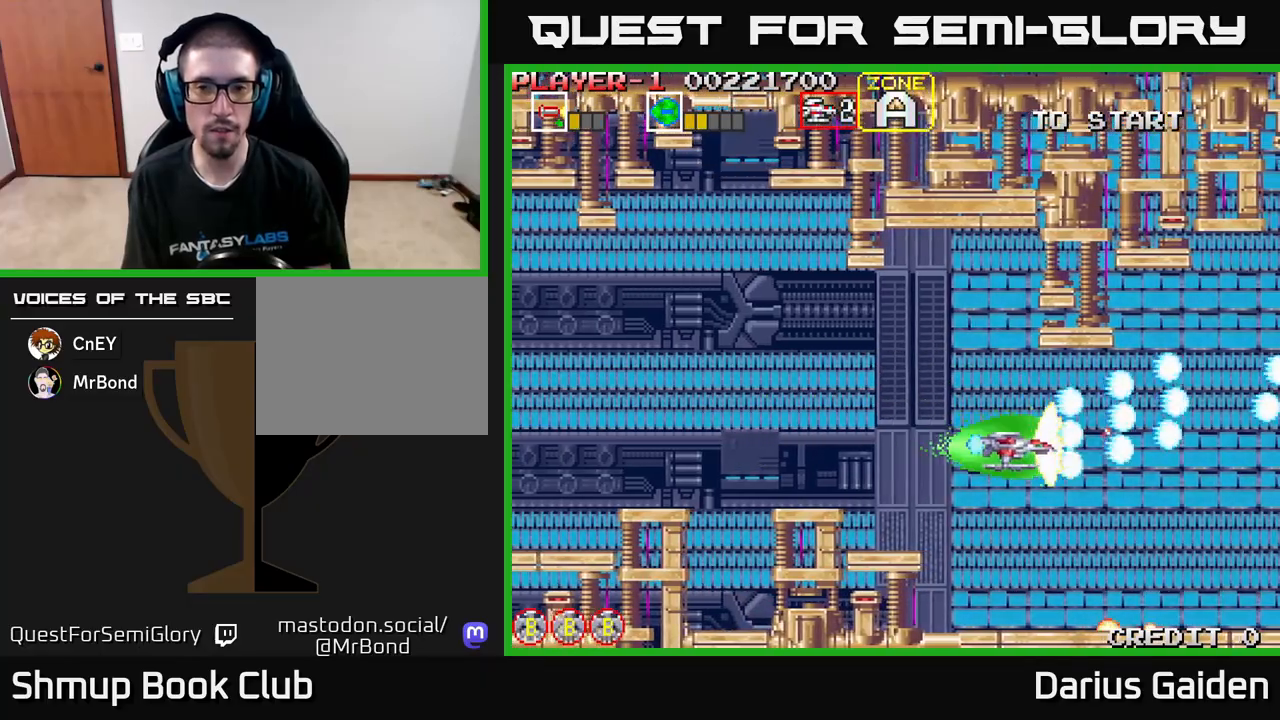
{"buttons": [], "left_stick": "center", "events": [[167, "DPAD_RIGHT", "up"], [217, "DPAD_DOWN", "up"], [450, "R2", "up"]]}
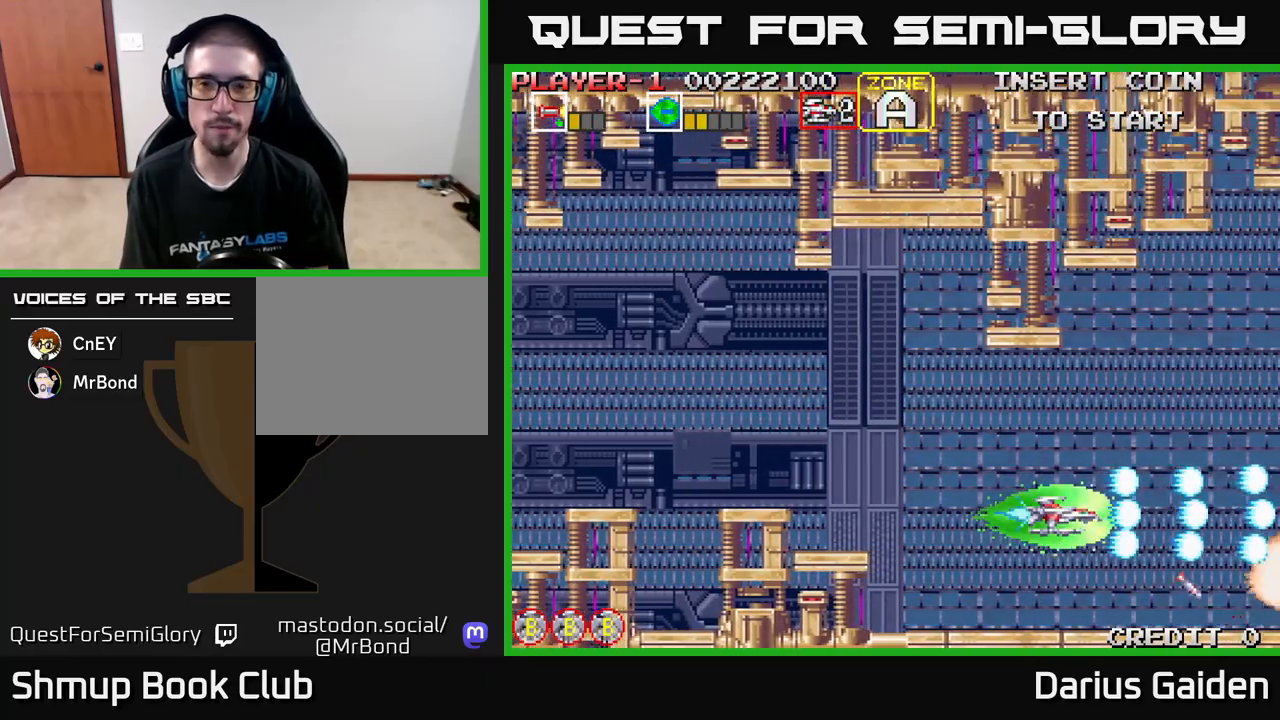
{"buttons": ["R2"], "left_stick": "center", "events": [[133, "DPAD_UP", "down"], [167, "R2", "down"], [350, "DPAD_UP", "up"]]}
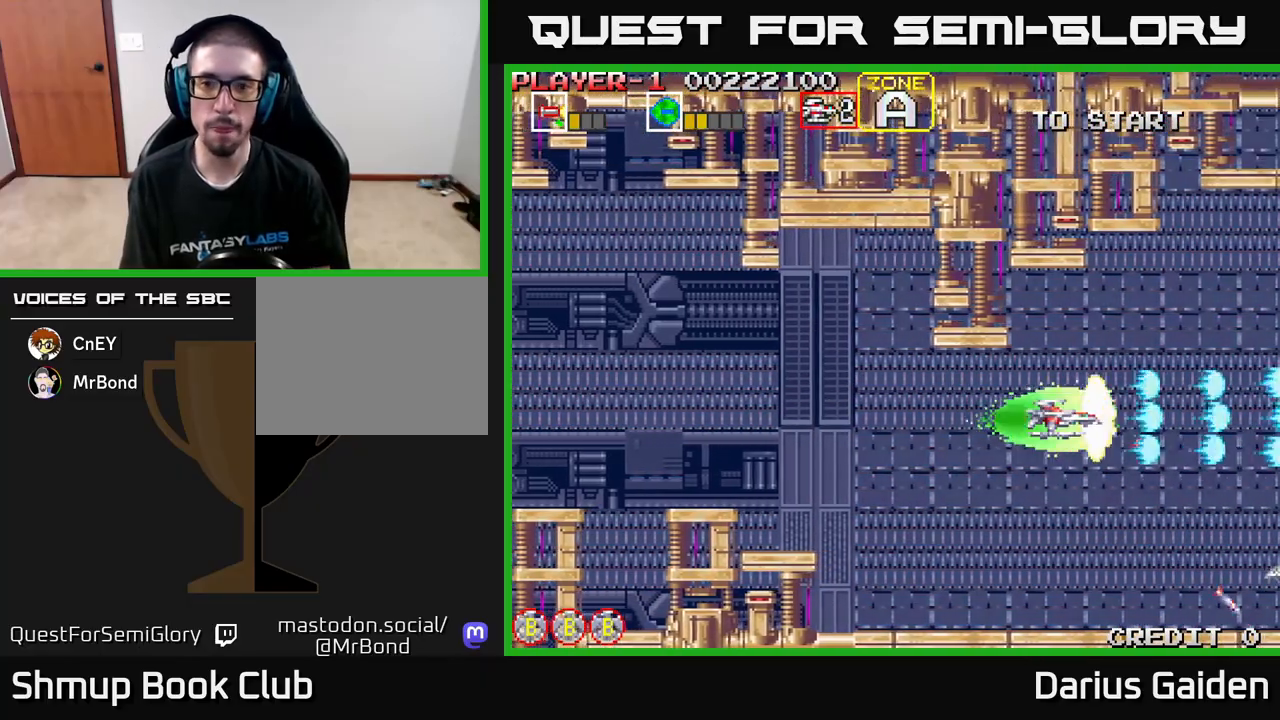
{"buttons": ["R2", "DPAD_DOWN"], "left_stick": "center", "events": [[283, "DPAD_DOWN", "down"]]}
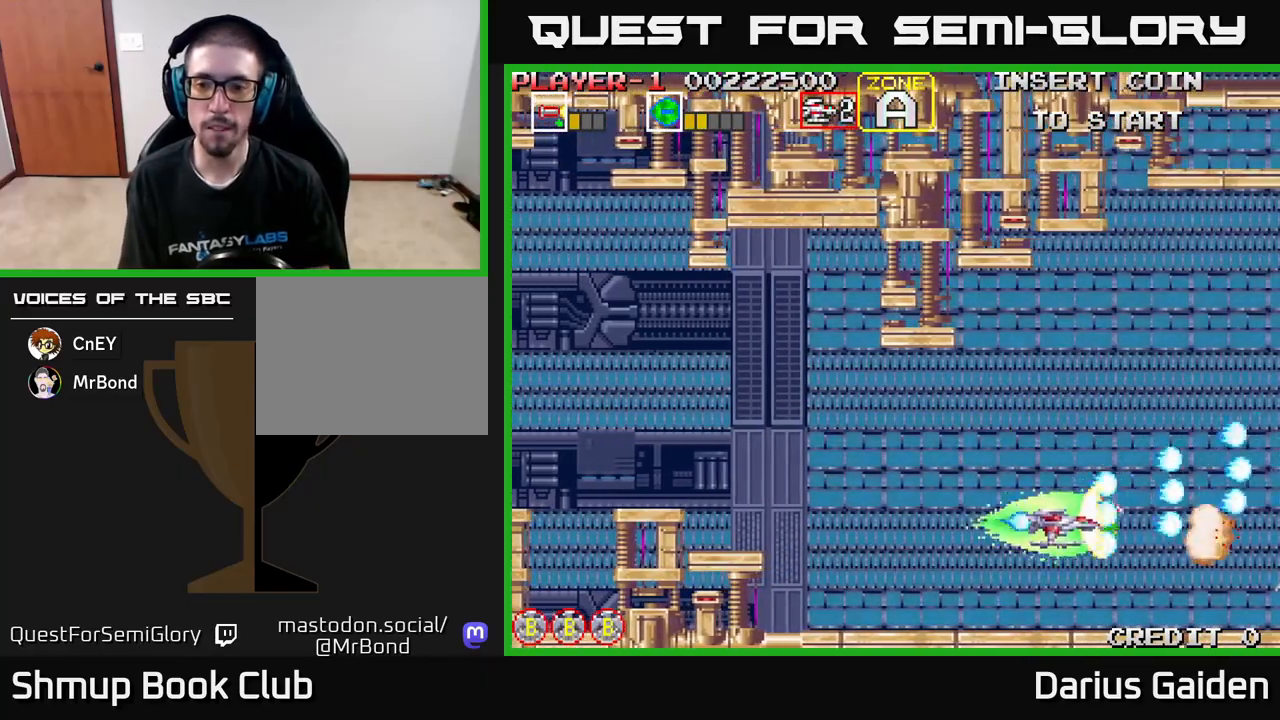
{"buttons": ["R2", "DPAD_UP"], "left_stick": "center", "events": [[117, "DPAD_LEFT", "down"], [133, "DPAD_DOWN", "up"], [217, "DPAD_UP", "down"], [250, "DPAD_LEFT", "up"]]}
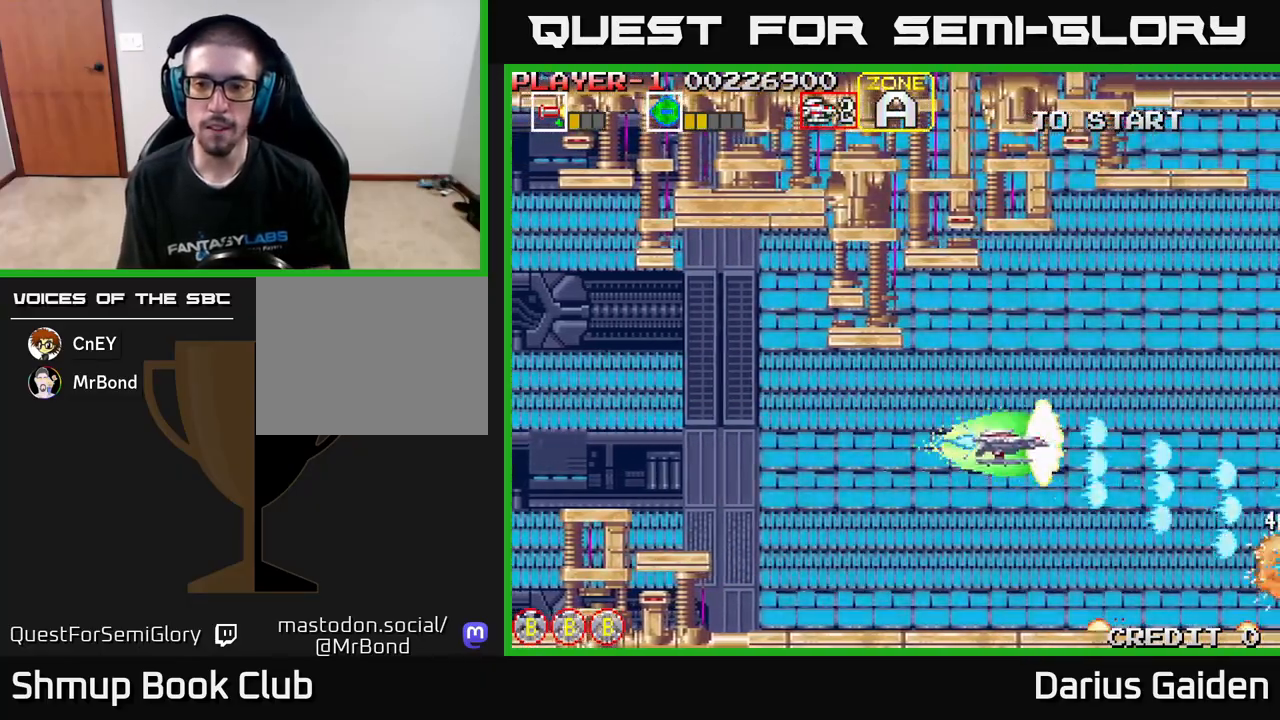
{"buttons": ["R2", "DPAD_DOWN"], "left_stick": "center", "events": [[367, "DPAD_RIGHT", "down"], [367, "DPAD_UP", "up"], [450, "DPAD_DOWN", "down"], [500, "DPAD_RIGHT", "up"]]}
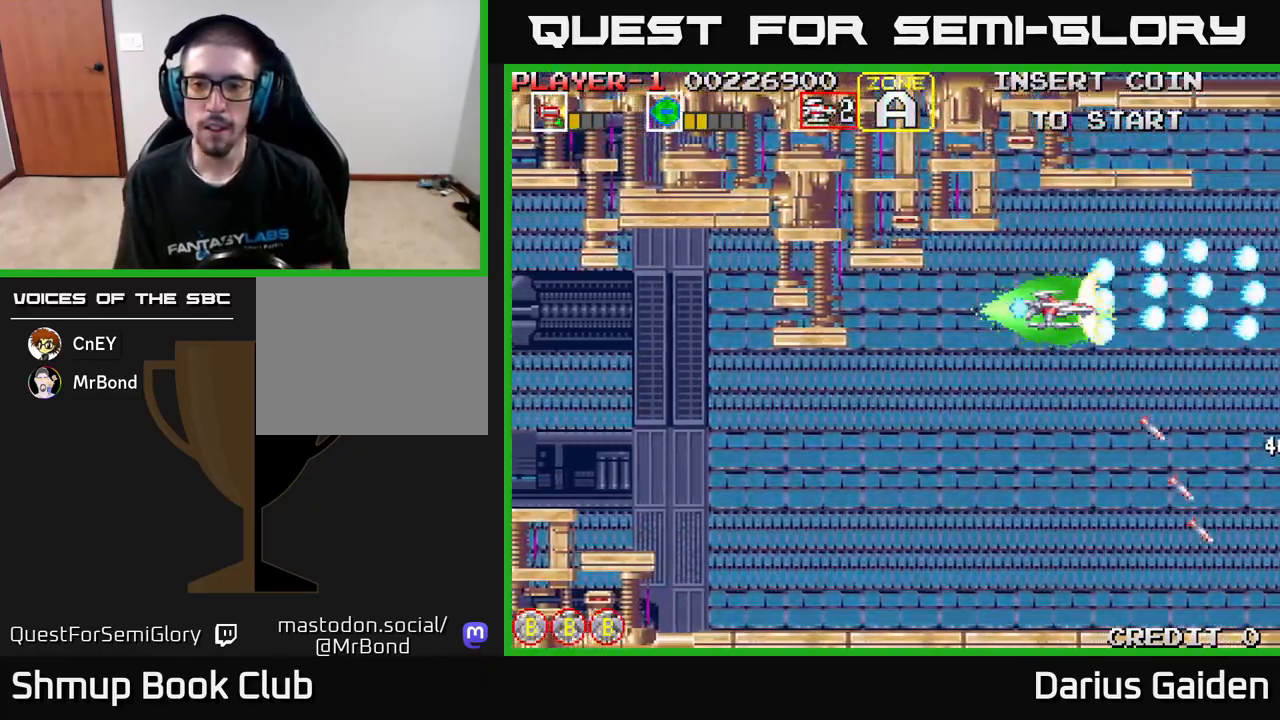
{"buttons": ["R2", "DPAD_DOWN", "DPAD_LEFT"], "left_stick": "center", "events": [[433, "DPAD_LEFT", "down"]]}
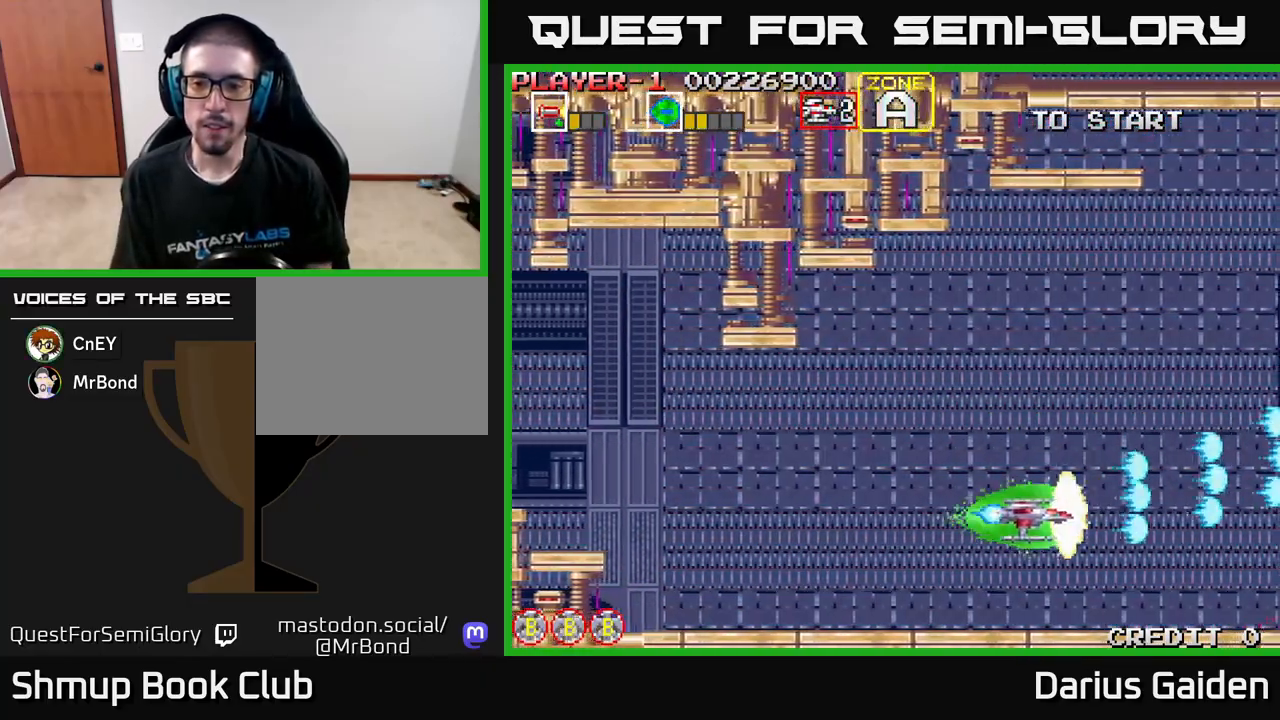
{"buttons": ["R2", "DPAD_UP"], "left_stick": "center", "events": [[50, "DPAD_DOWN", "up"], [167, "DPAD_UP", "down"], [217, "DPAD_LEFT", "up"]]}
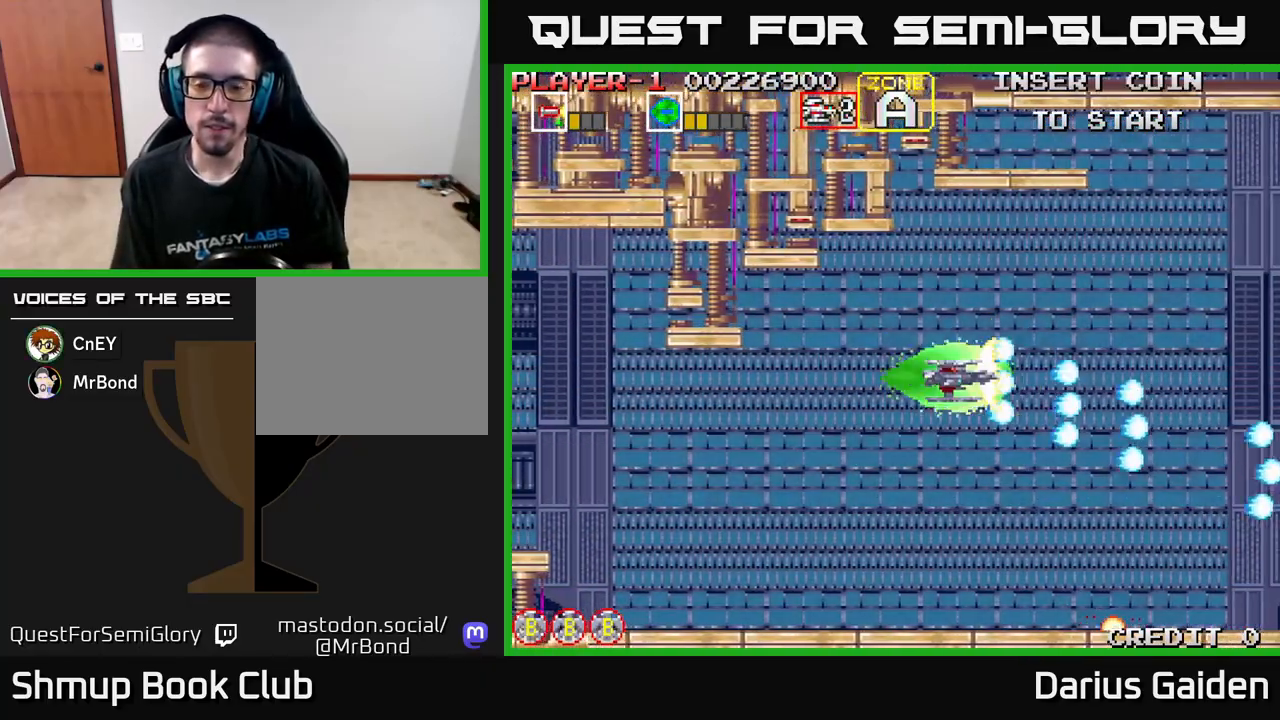
{"buttons": ["R2", "DPAD_DOWN"], "left_stick": "center", "events": [[267, "DPAD_LEFT", "down"], [300, "DPAD_UP", "up"], [417, "DPAD_LEFT", "up"], [433, "DPAD_DOWN", "down"]]}
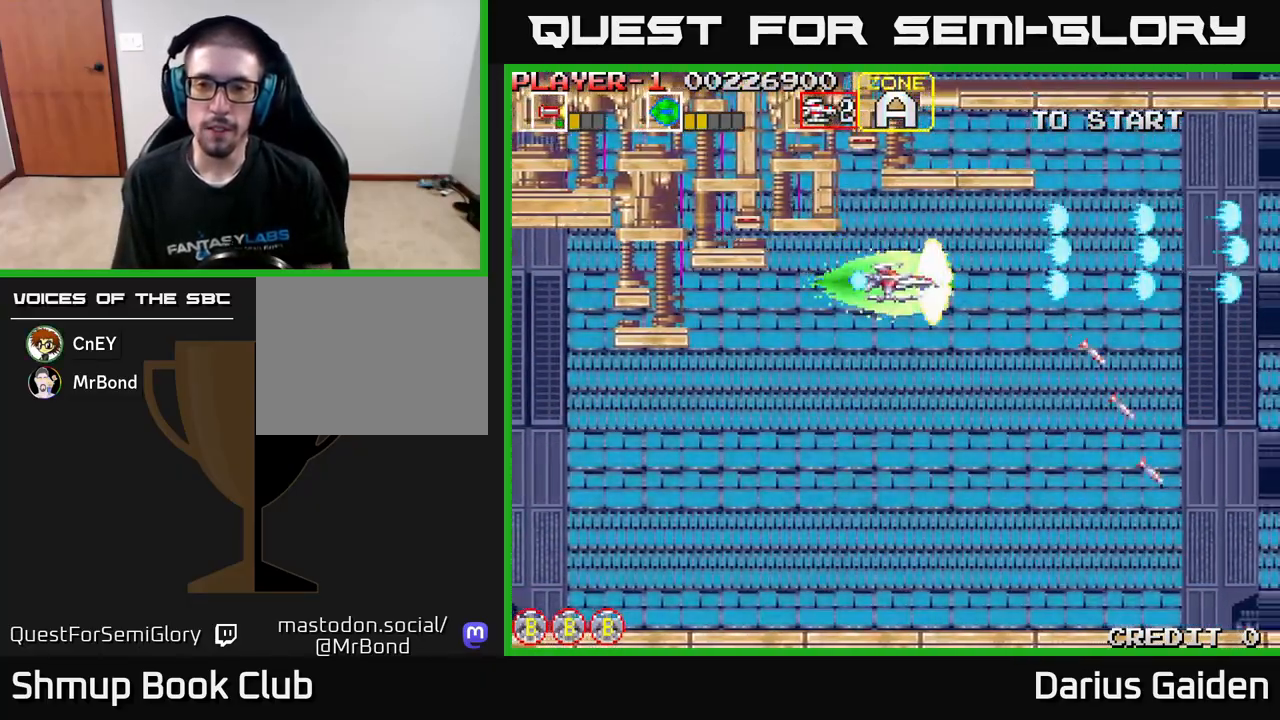
{"buttons": ["R2", "DPAD_DOWN"], "left_stick": "center", "events": []}
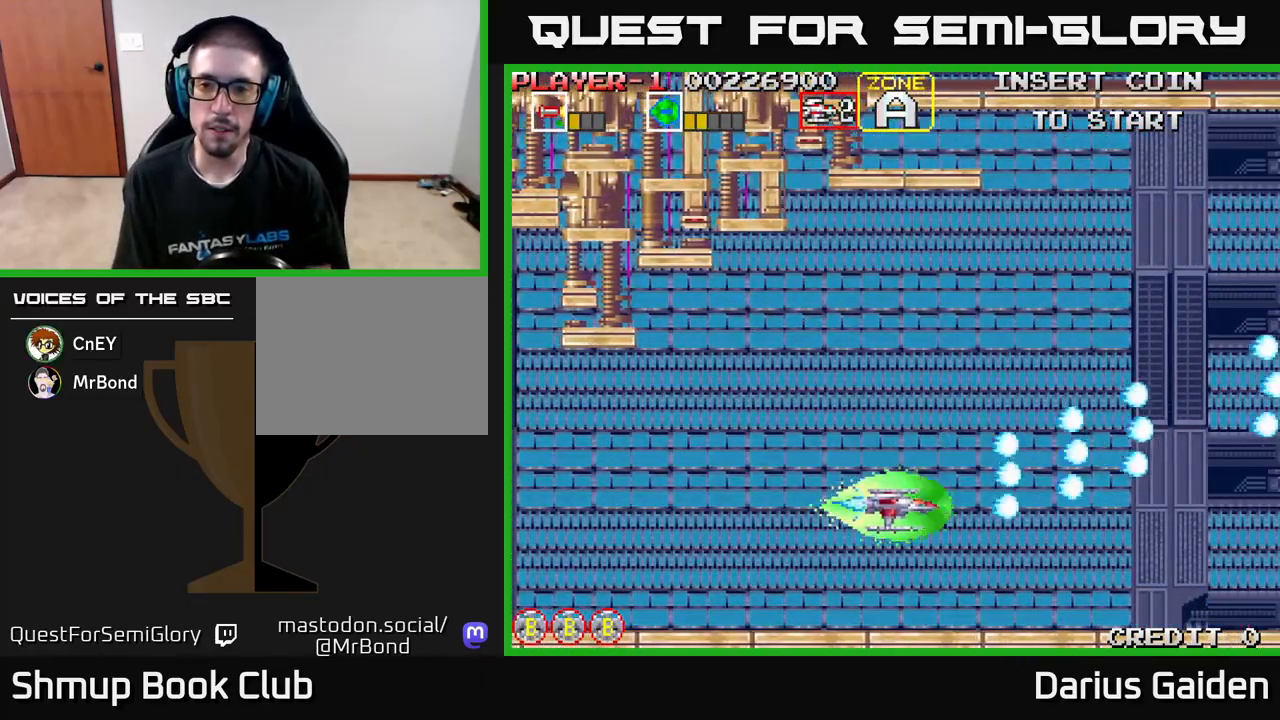
{"buttons": ["R2", "DPAD_UP"], "left_stick": "center", "events": [[167, "DPAD_DOWN", "up"], [217, "DPAD_UP", "down"]]}
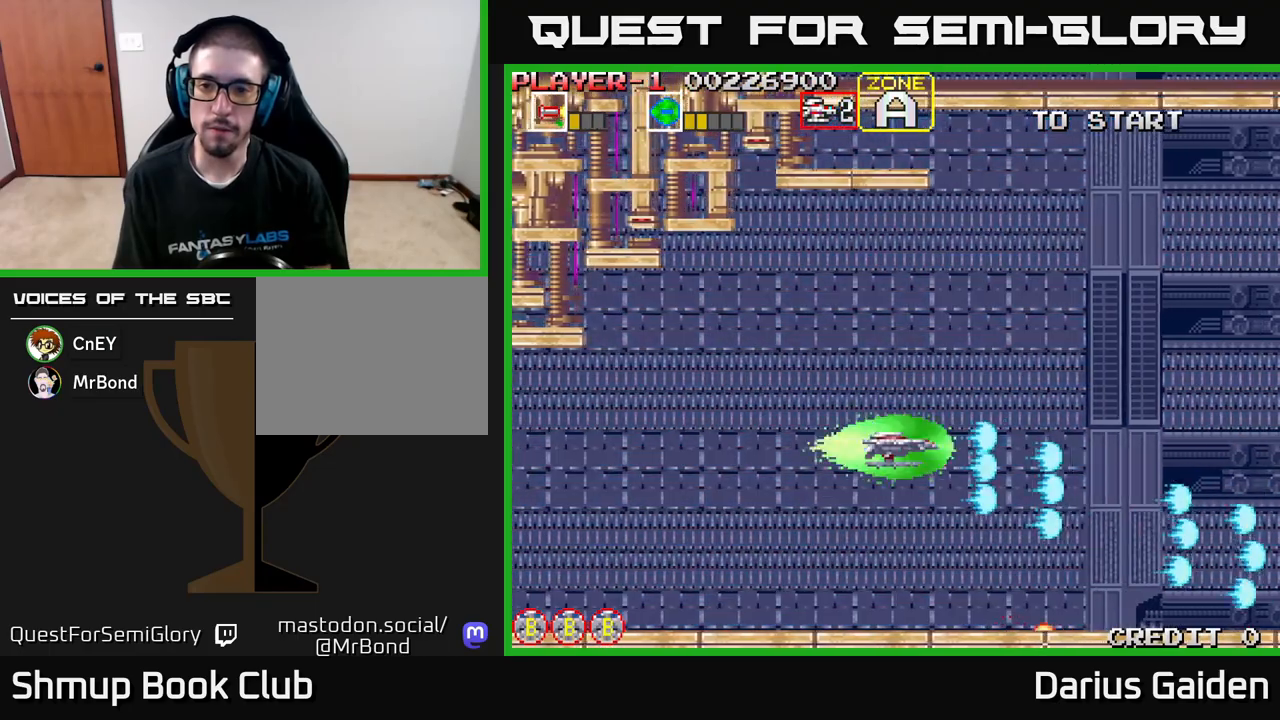
{"buttons": ["R2", "DPAD_UP"], "left_stick": "center", "events": [[100, "DPAD_RIGHT", "down"], [333, "DPAD_RIGHT", "up"]]}
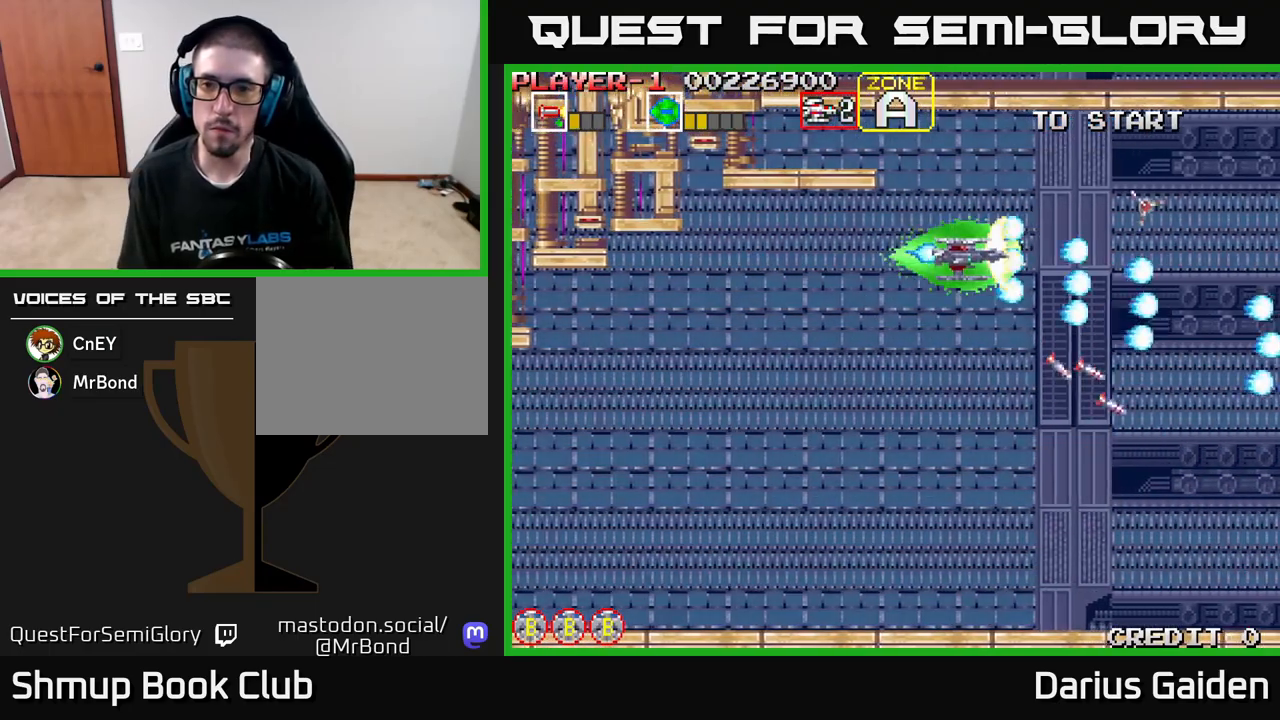
{"buttons": ["R2", "DPAD_DOWN", "DPAD_LEFT"], "left_stick": "center", "events": [[167, "DPAD_UP", "up"], [217, "DPAD_DOWN", "down"], [367, "DPAD_LEFT", "down"]]}
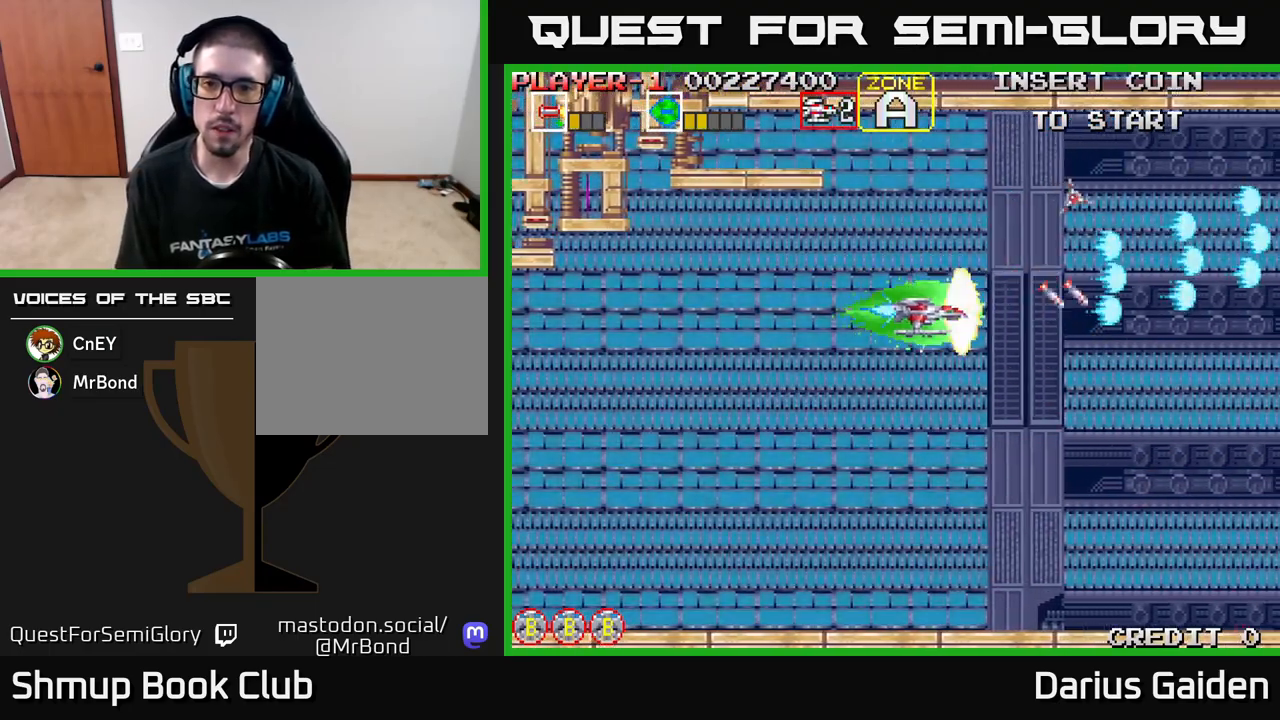
{"buttons": ["R2", "DPAD_LEFT"], "left_stick": "center", "events": [[100, "DPAD_DOWN", "up"]]}
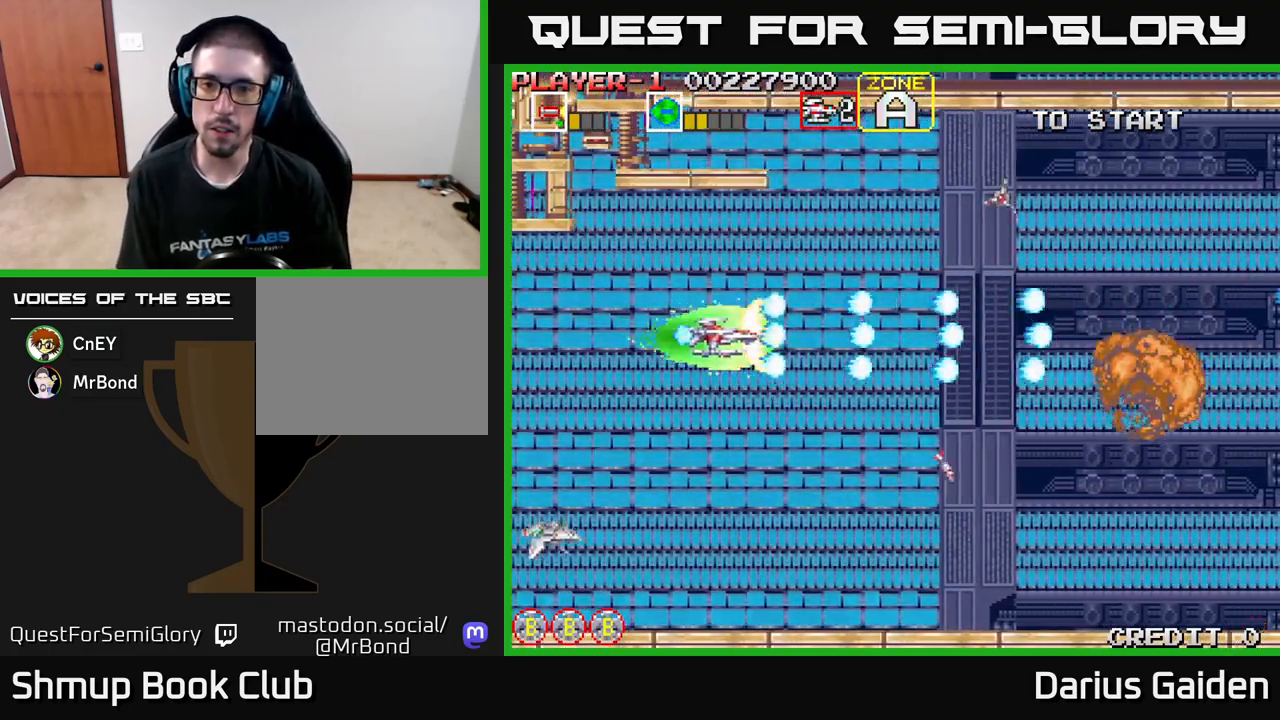
{"buttons": ["R2", "DPAD_DOWN"], "left_stick": "center", "events": [[17, "DPAD_UP", "down"], [33, "DPAD_LEFT", "up"], [117, "DPAD_LEFT", "down"], [133, "DPAD_UP", "up"], [233, "DPAD_LEFT", "up"], [500, "DPAD_DOWN", "down"]]}
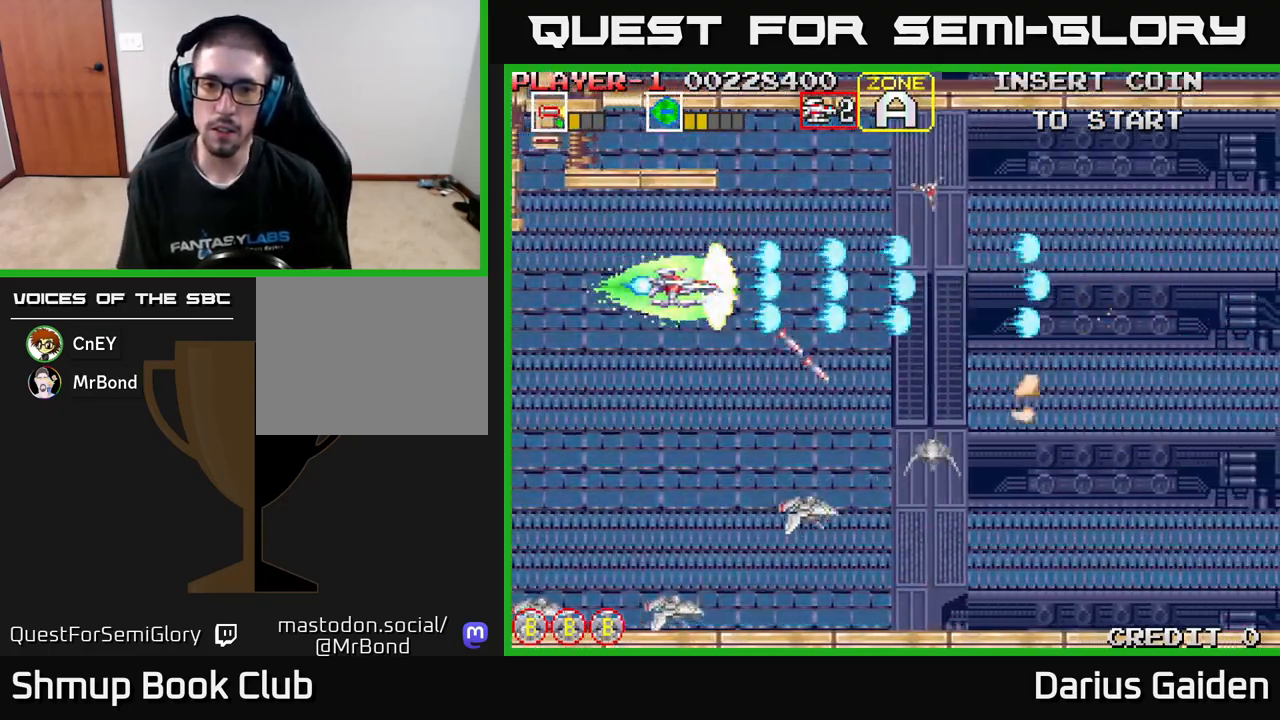
{"buttons": ["R2", "DPAD_LEFT"], "left_stick": "center", "events": [[433, "DPAD_DOWN", "up"], [433, "DPAD_LEFT", "down"]]}
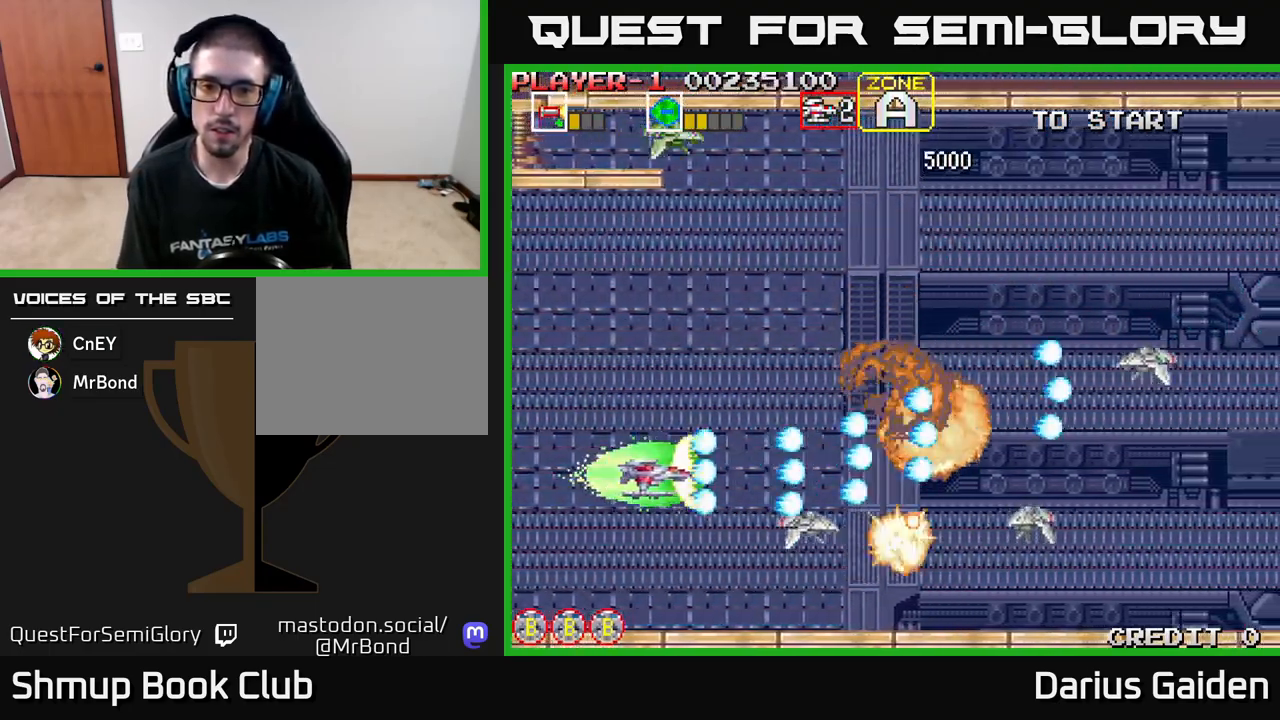
{"buttons": ["R2", "DPAD_UP"], "left_stick": "center", "events": [[17, "DPAD_UP", "down"], [150, "DPAD_LEFT", "up"], [167, "DPAD_UP", "up"], [233, "DPAD_DOWN", "down"], [233, "DPAD_RIGHT", "down"], [283, "DPAD_DOWN", "up"], [283, "DPAD_RIGHT", "up"], [317, "DPAD_UP", "down"]]}
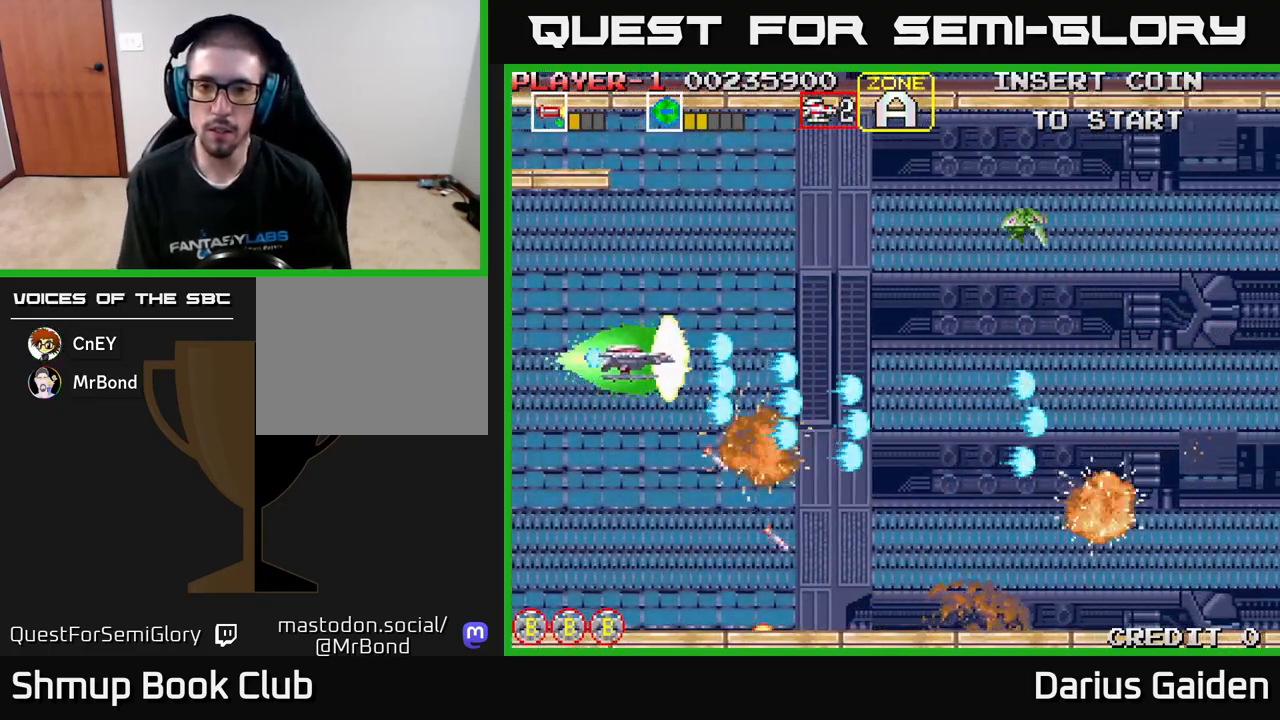
{"buttons": ["R2", "DPAD_DOWN", "DPAD_LEFT"], "left_stick": "center", "events": [[50, "DPAD_RIGHT", "down"], [283, "DPAD_UP", "up"], [317, "DPAD_DOWN", "down"], [317, "DPAD_RIGHT", "up"], [483, "DPAD_LEFT", "down"]]}
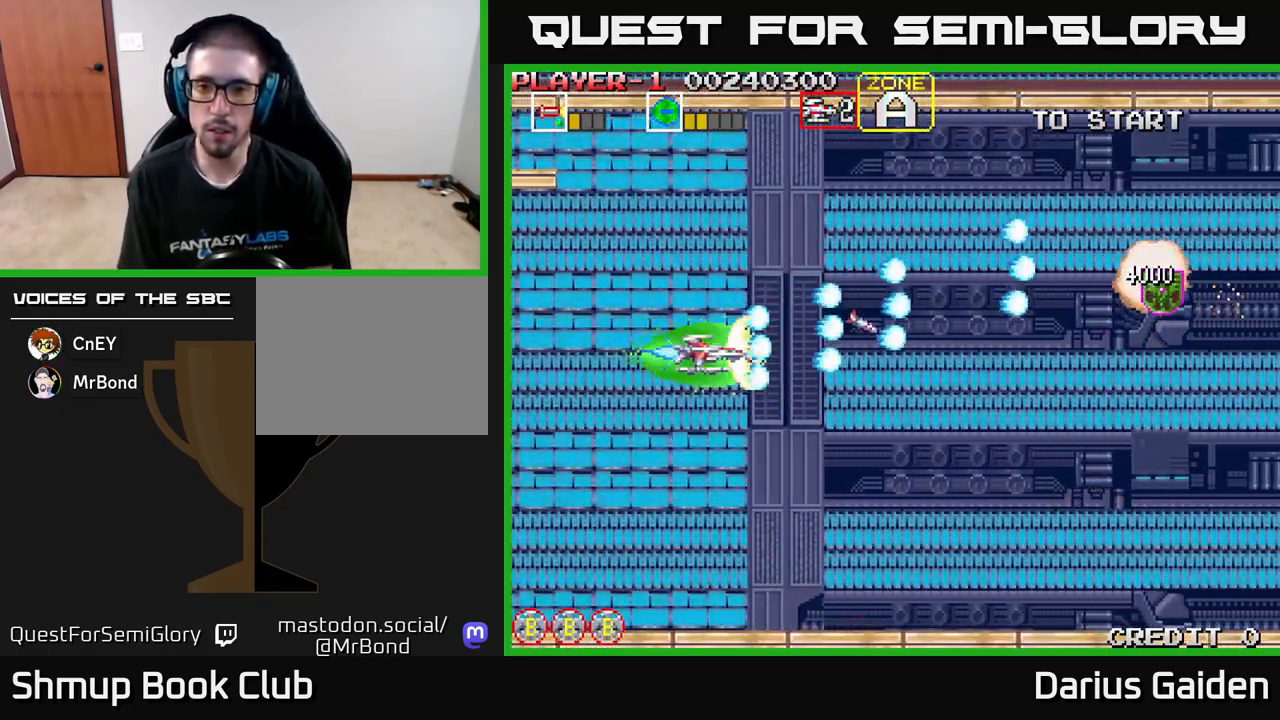
{"buttons": ["R2", "DPAD_RIGHT"], "left_stick": "center", "events": [[50, "DPAD_DOWN", "up"], [100, "DPAD_DOWN", "down"], [167, "DPAD_LEFT", "up"], [283, "DPAD_RIGHT", "down"], [500, "DPAD_DOWN", "up"]]}
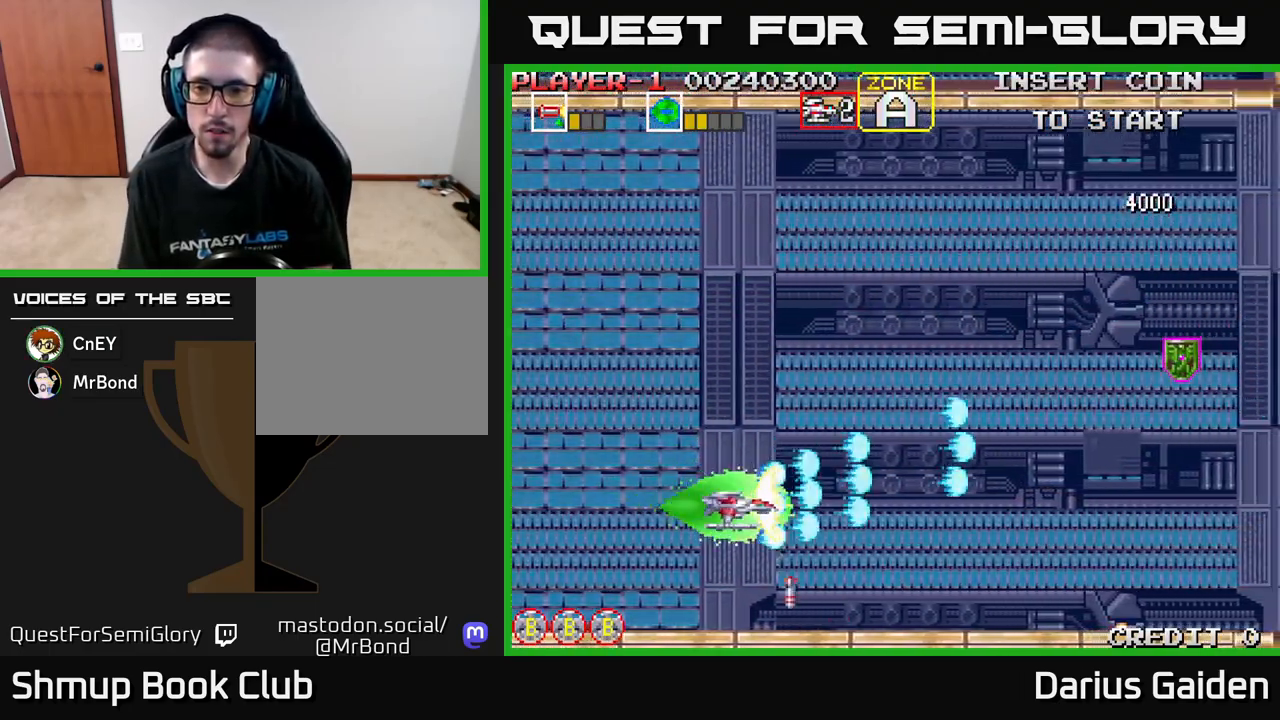
{"buttons": ["R2", "DPAD_RIGHT"], "left_stick": "center", "events": [[67, "DPAD_RIGHT", "up"], [100, "DPAD_UP", "down"], [167, "DPAD_RIGHT", "down"], [200, "DPAD_RIGHT", "up"], [333, "DPAD_RIGHT", "down"], [433, "DPAD_UP", "up"]]}
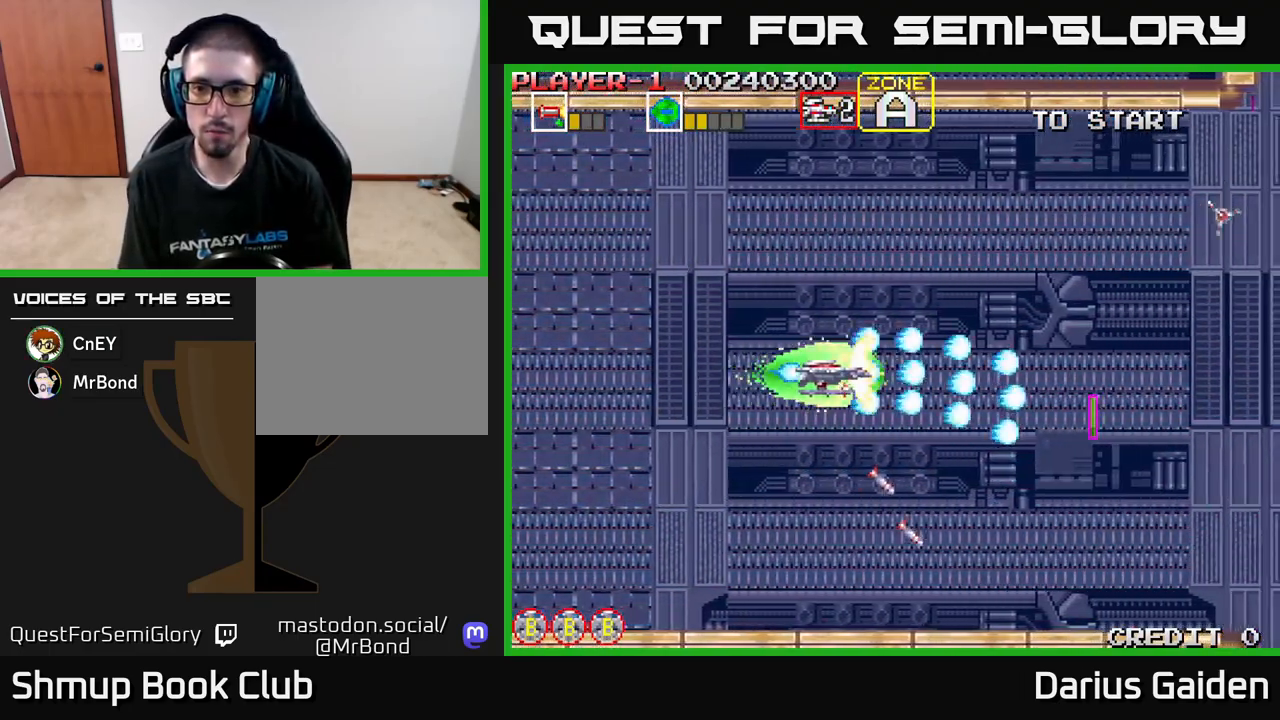
{"buttons": ["R2", "DPAD_UP", "DPAD_LEFT"], "left_stick": "center", "events": [[367, "DPAD_RIGHT", "up"], [383, "DPAD_UP", "down"], [467, "DPAD_LEFT", "down"]]}
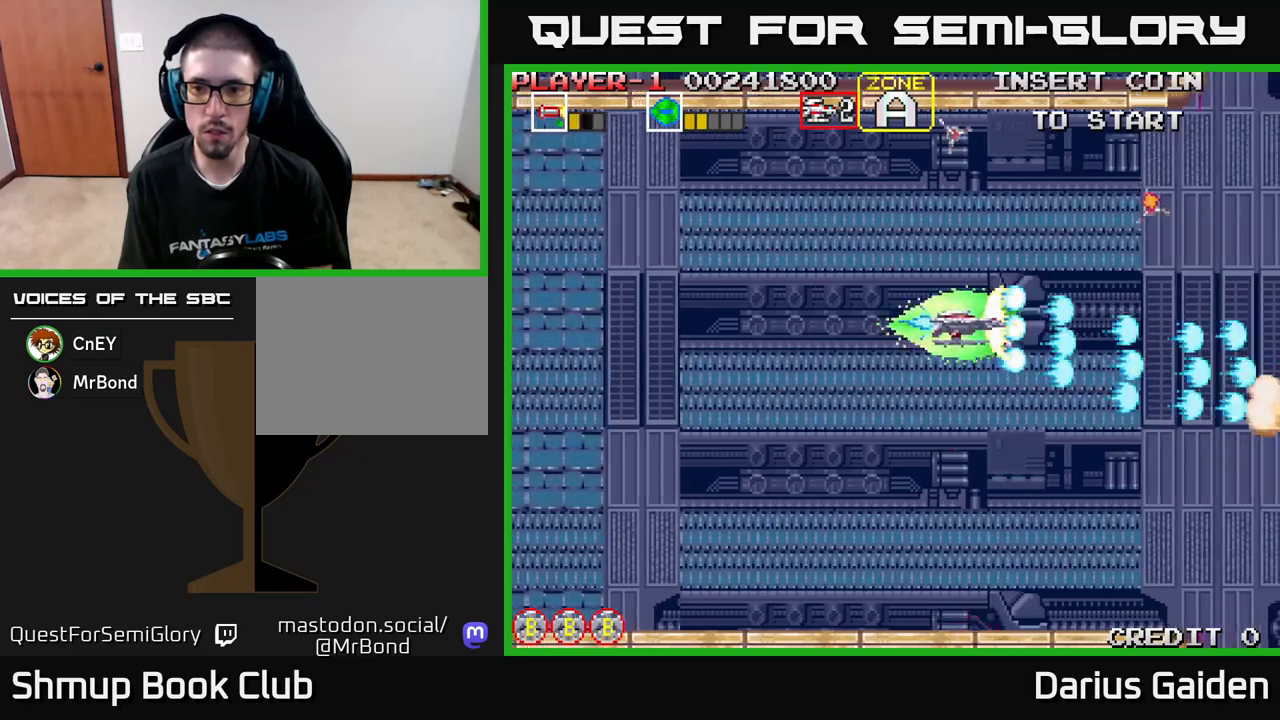
{"buttons": ["R2", "DPAD_LEFT"], "left_stick": "center", "events": [[317, "DPAD_UP", "up"]]}
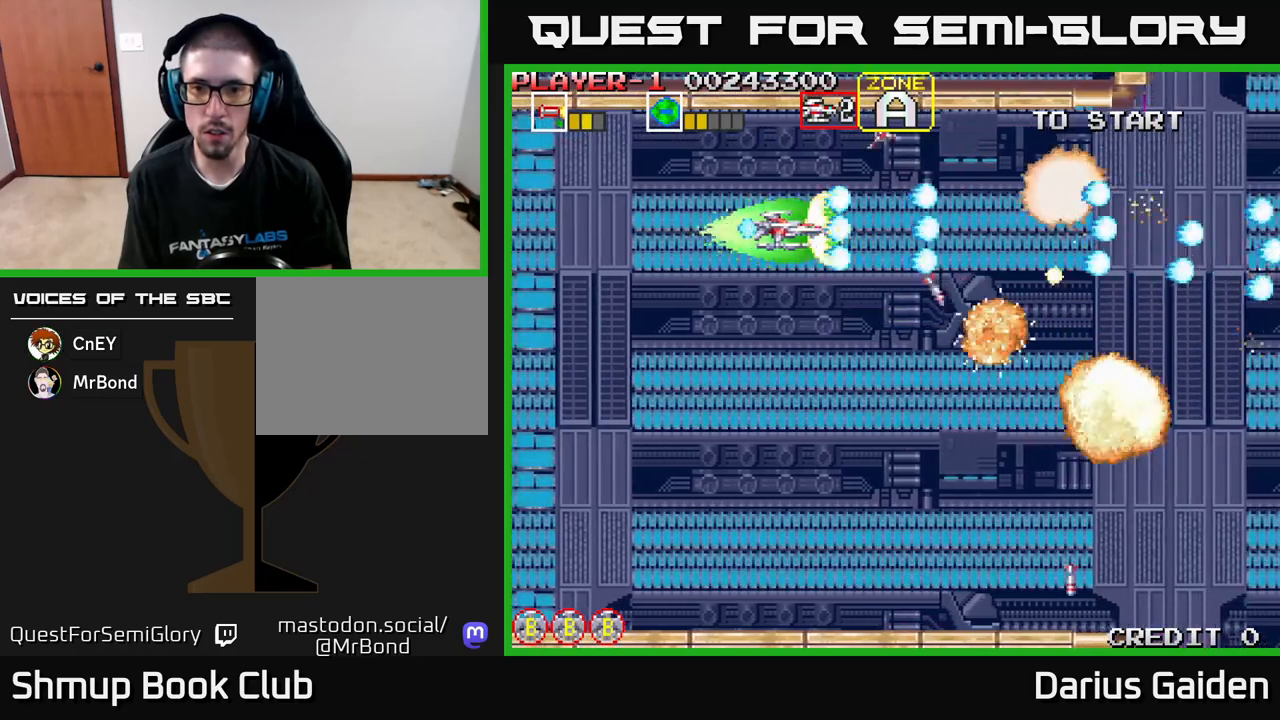
{"buttons": ["R2", "DPAD_LEFT"], "left_stick": "center", "events": []}
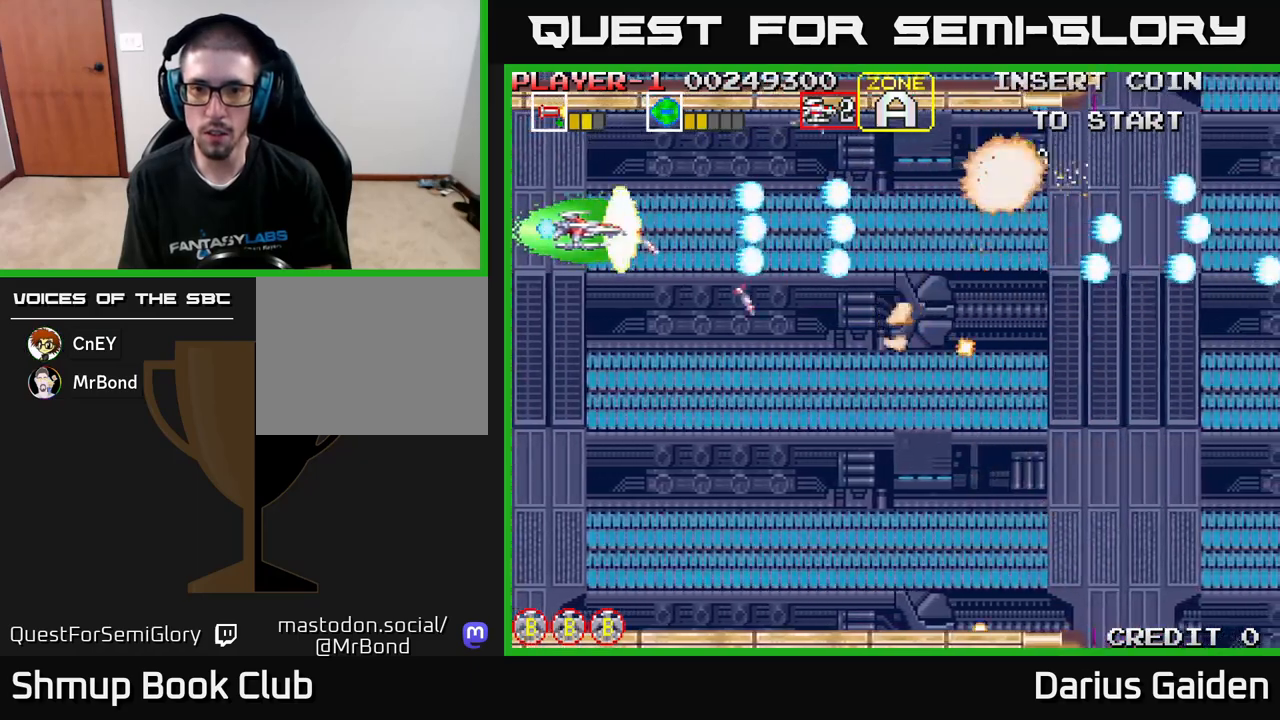
{"buttons": ["R2", "DPAD_DOWN"], "left_stick": "center", "events": [[33, "DPAD_DOWN", "down"], [33, "DPAD_LEFT", "up"]]}
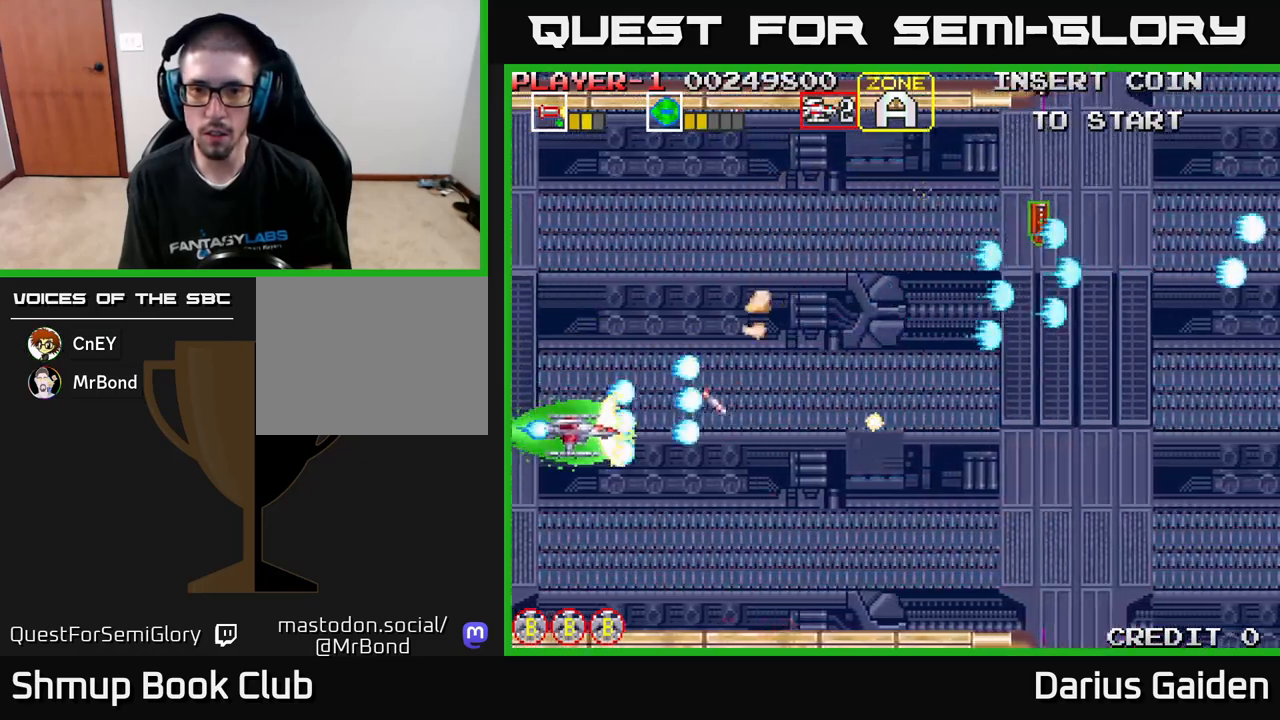
{"buttons": ["R2", "DPAD_RIGHT"], "left_stick": "center", "events": [[400, "DPAD_RIGHT", "down"], [417, "DPAD_DOWN", "up"]]}